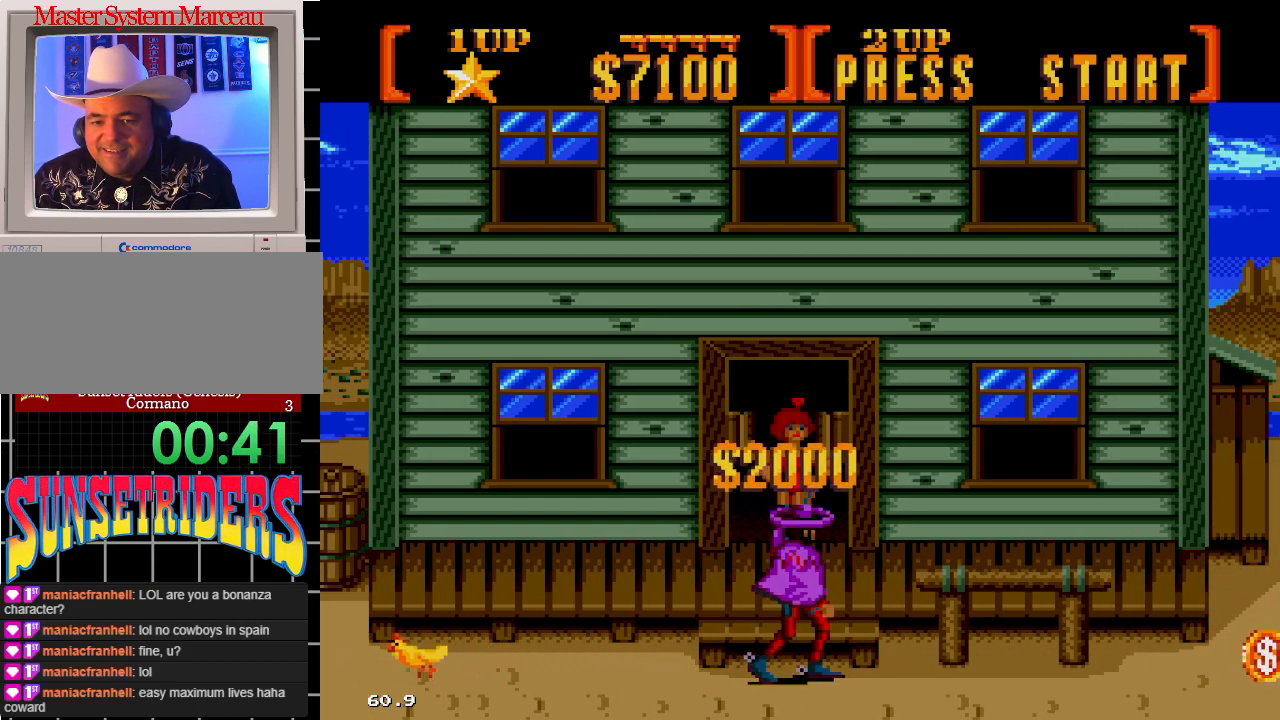
Gameplay with a controller; each line is a JSON object with the inputs held at the frame after it. "events" lists button and stick changes between this image and that frame as [ms after this image, input, new state], when the widget could be followed in between. Not read: L3 R3.
{"buttons": ["B", "DPAD_RIGHT"], "events": [[417, "B", "down"]]}
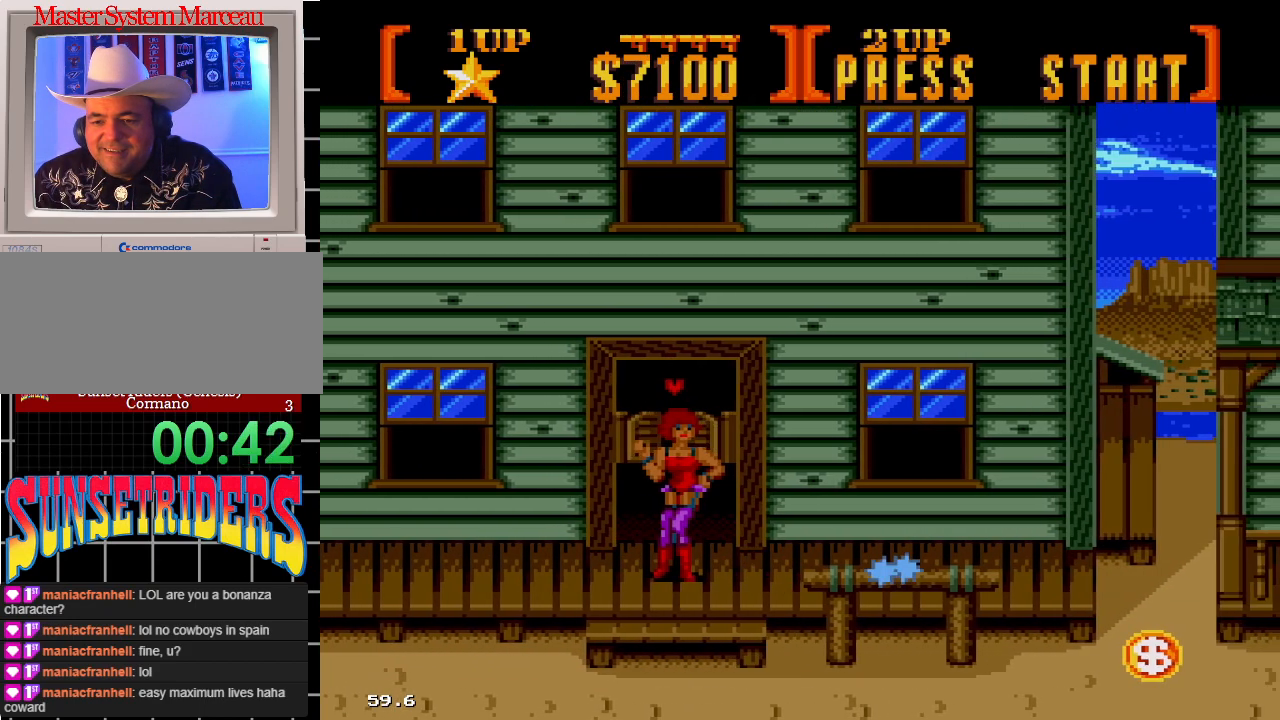
{"buttons": ["B", "DPAD_RIGHT"], "events": []}
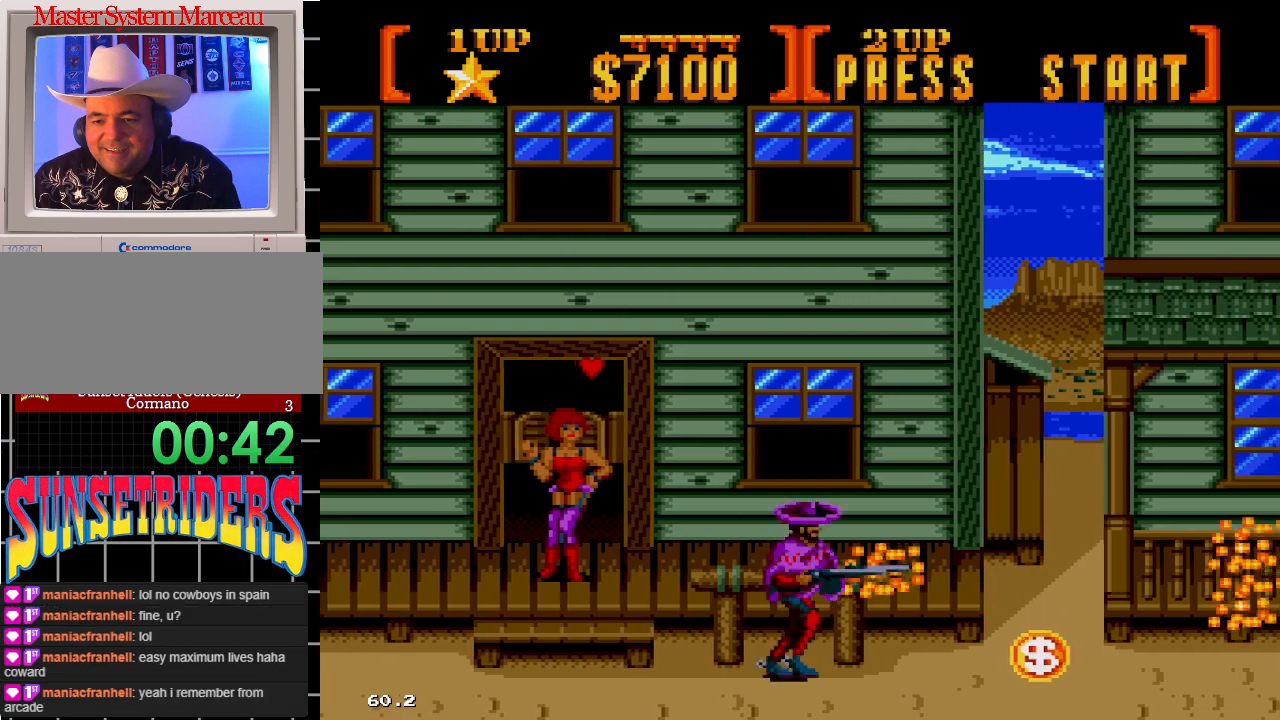
{"buttons": ["B", "DPAD_RIGHT"], "events": []}
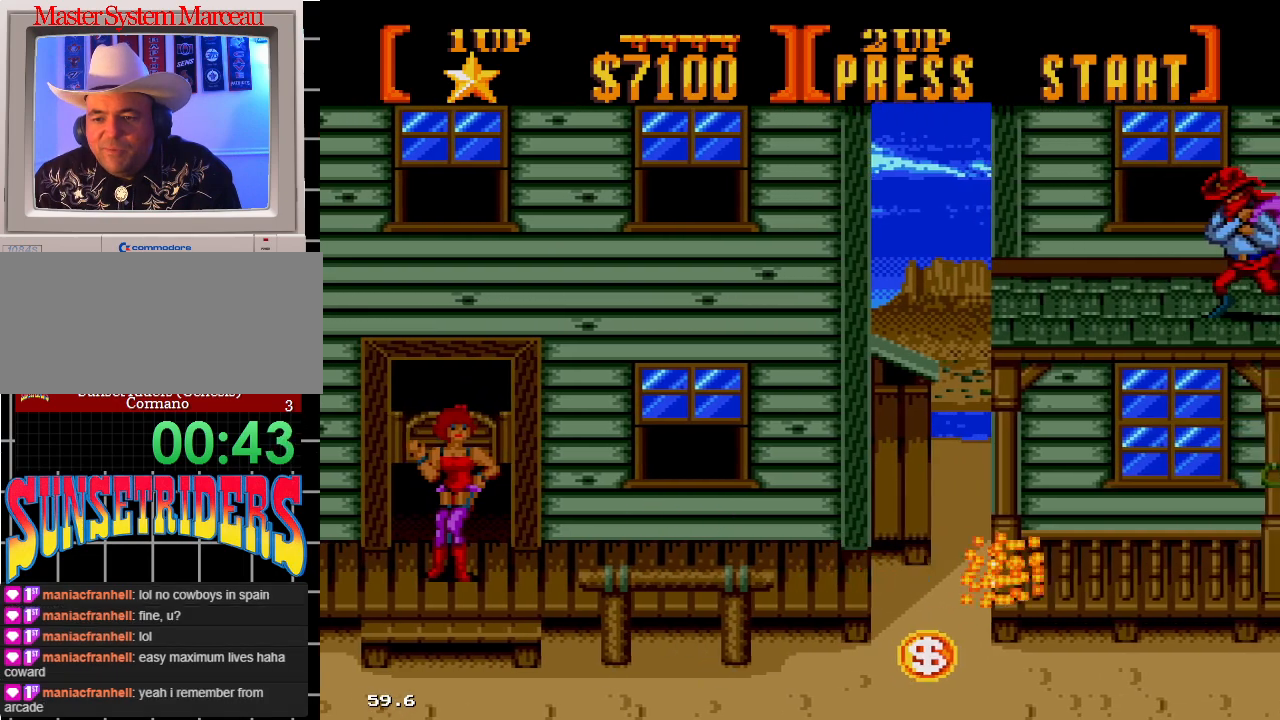
{"buttons": ["B", "DPAD_UP", "DPAD_RIGHT"], "events": [[117, "DPAD_UP", "down"]]}
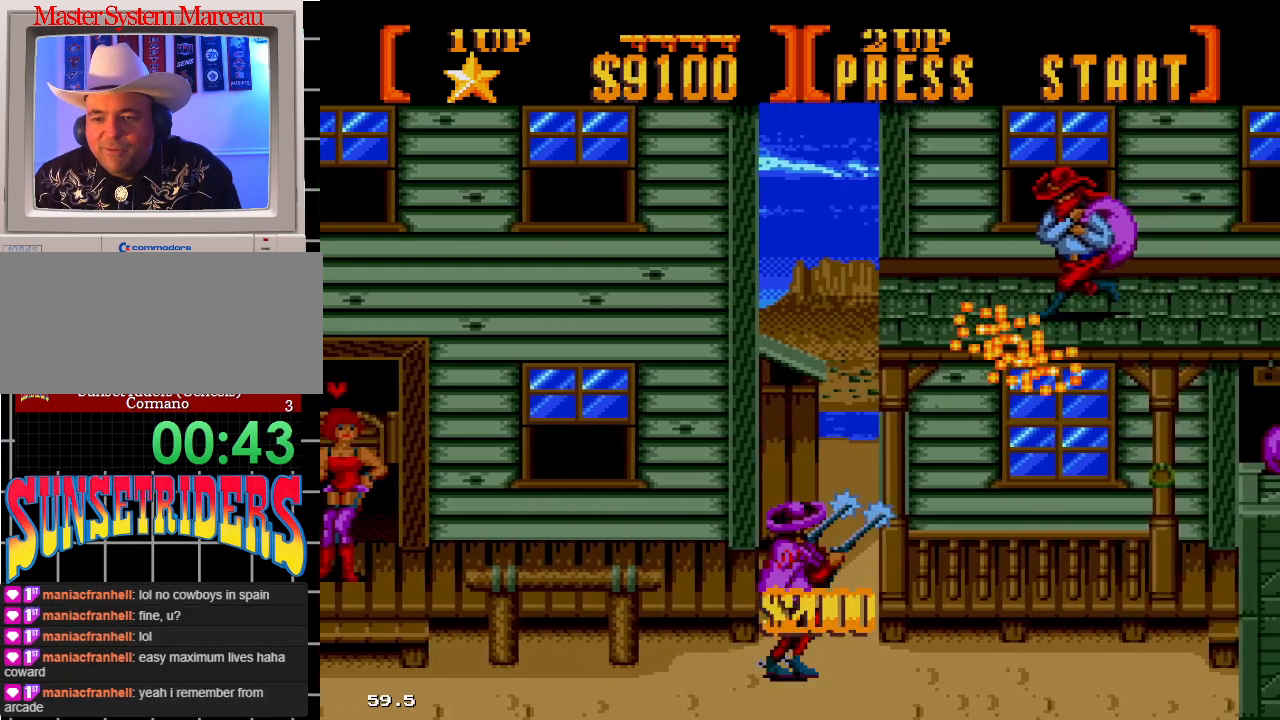
{"buttons": ["B", "DPAD_UP", "DPAD_RIGHT"], "events": [[250, "B", "up"], [250, "DPAD_UP", "up"], [400, "DPAD_UP", "down"], [467, "B", "down"]]}
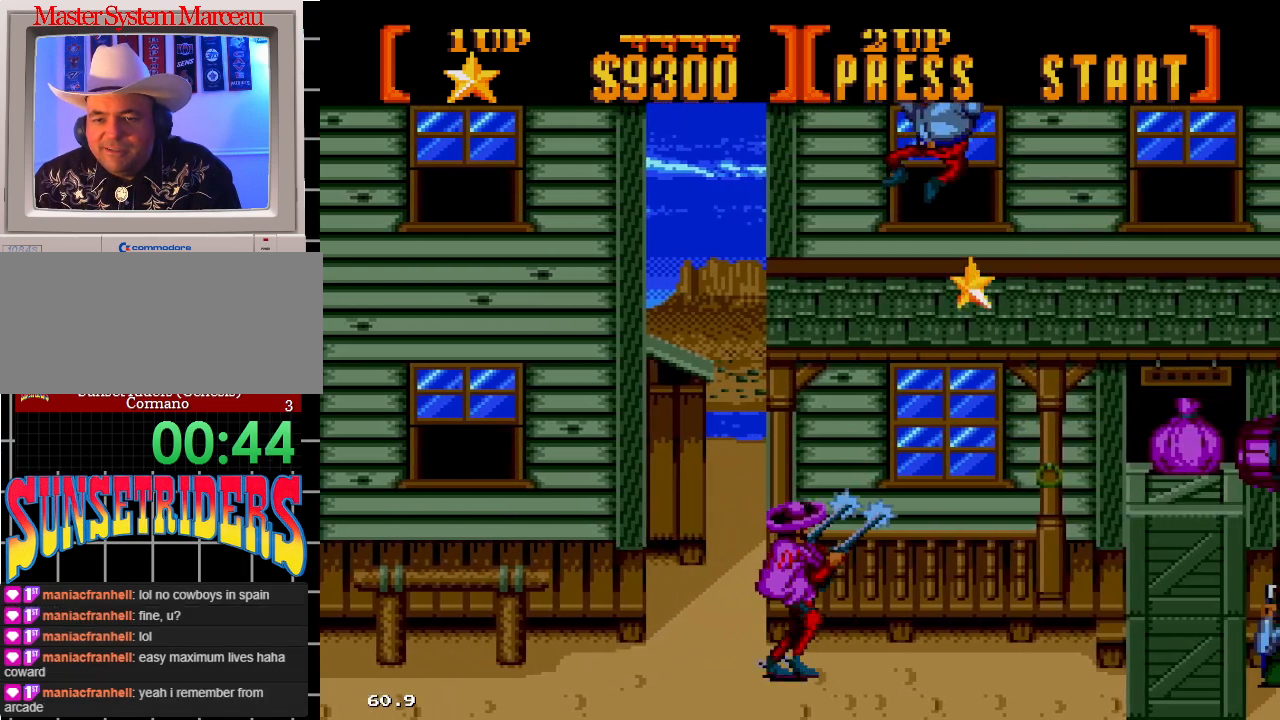
{"buttons": ["B", "DPAD_UP"], "events": [[483, "DPAD_RIGHT", "up"]]}
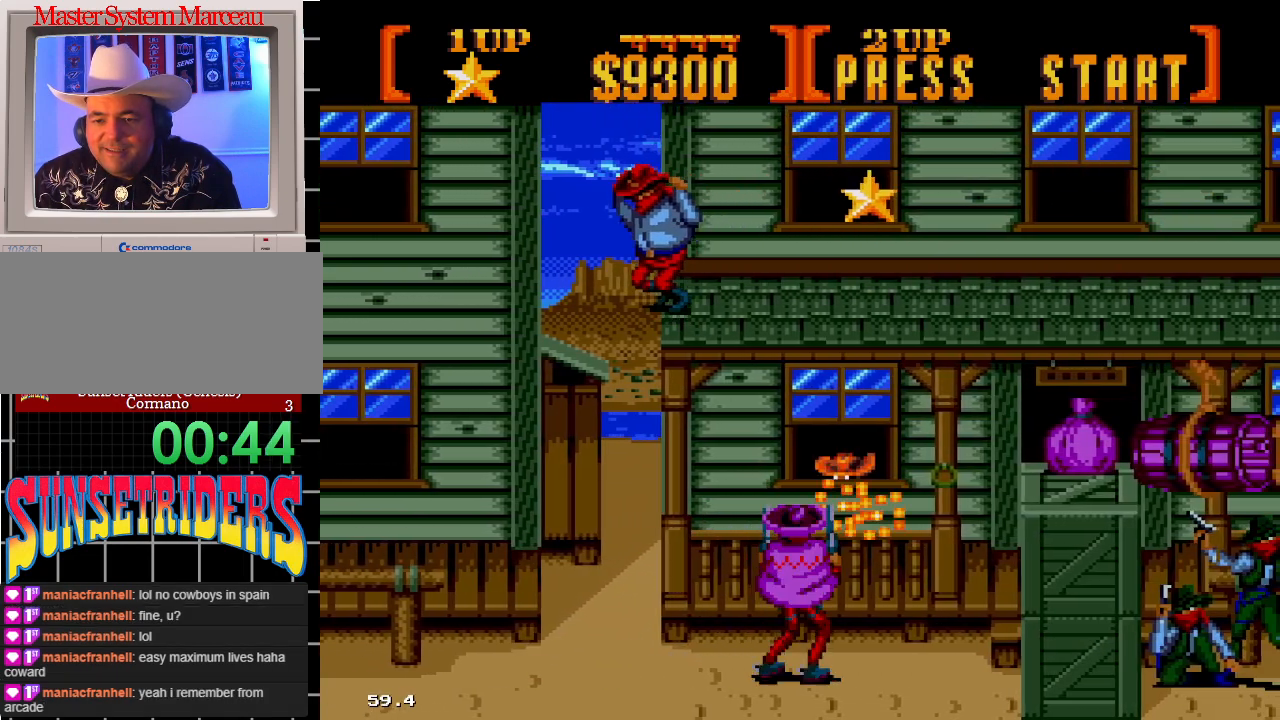
{"buttons": ["B", "DPAD_UP"], "events": [[83, "DPAD_UP", "up"], [383, "DPAD_UP", "down"]]}
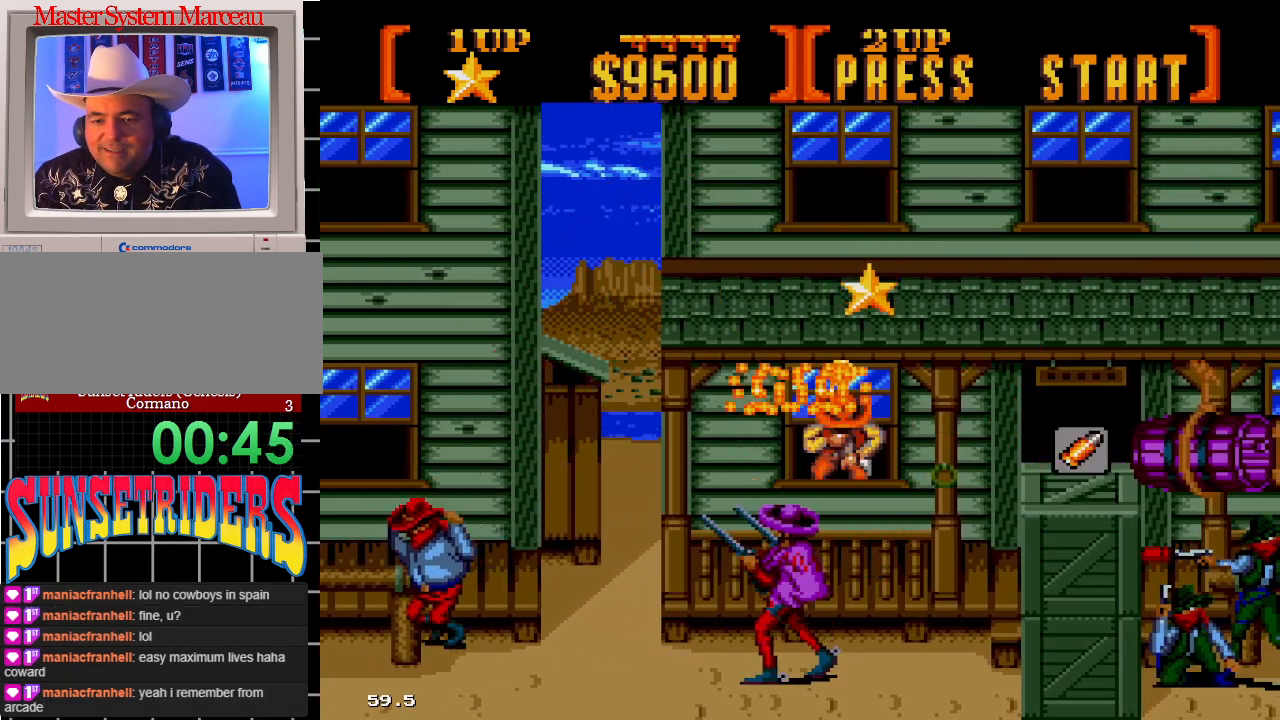
{"buttons": ["C"], "events": [[117, "B", "up"], [133, "DPAD_UP", "up"], [233, "C", "down"]]}
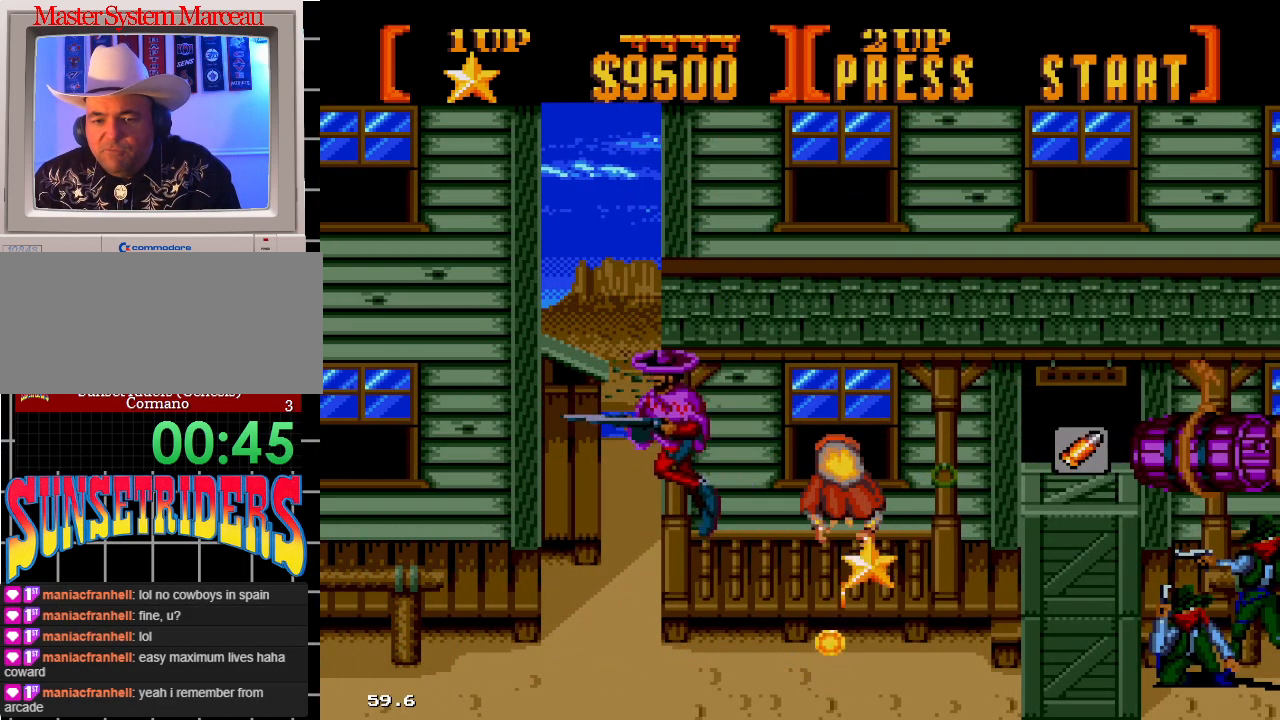
{"buttons": ["DPAD_RIGHT"], "events": [[267, "C", "up"], [400, "DPAD_UP", "down"], [450, "DPAD_RIGHT", "down"], [467, "DPAD_UP", "up"]]}